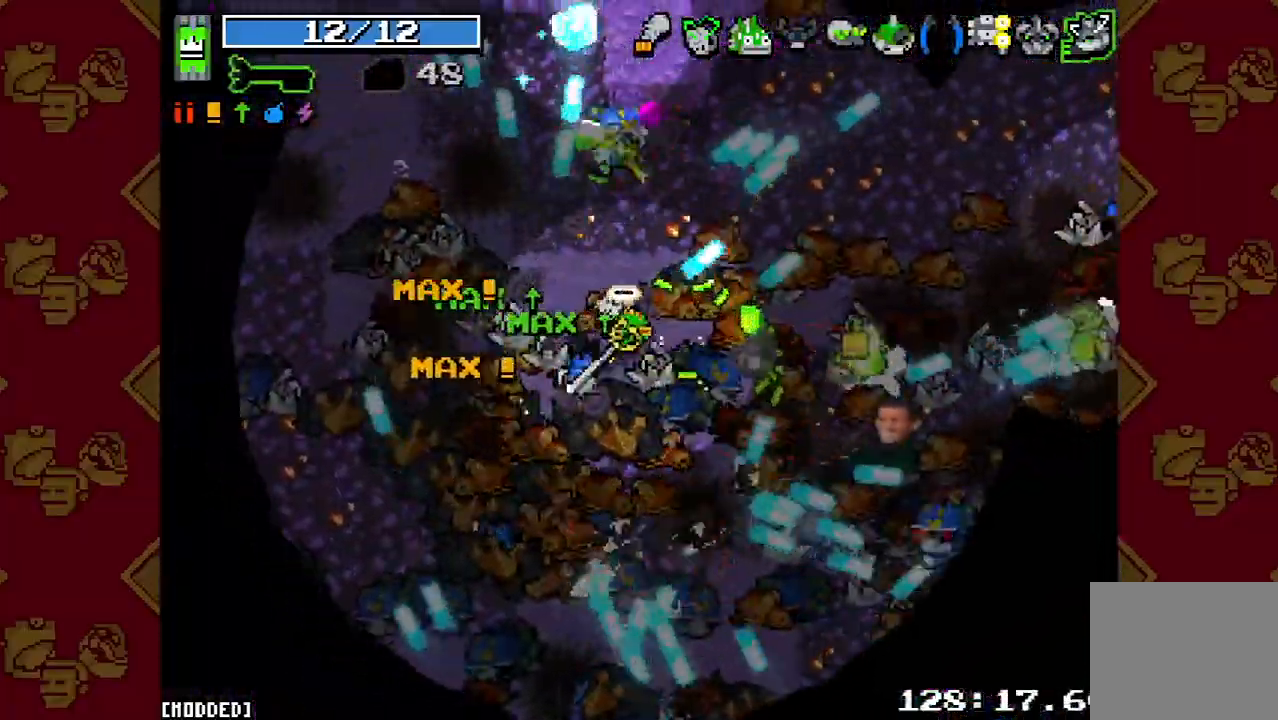
Gameplay with a controller (PlayStation layout); each line is a JSON object with the inputs held at the frame after it. "button_events" lists button changes between this image and that frame as [ms after this image, input, new state], when the widget could be followed in between (sticks are given only as held states). Not read: L3 R3.
{"buttons": [], "left_stick": "right", "right_stick": "down-right"}
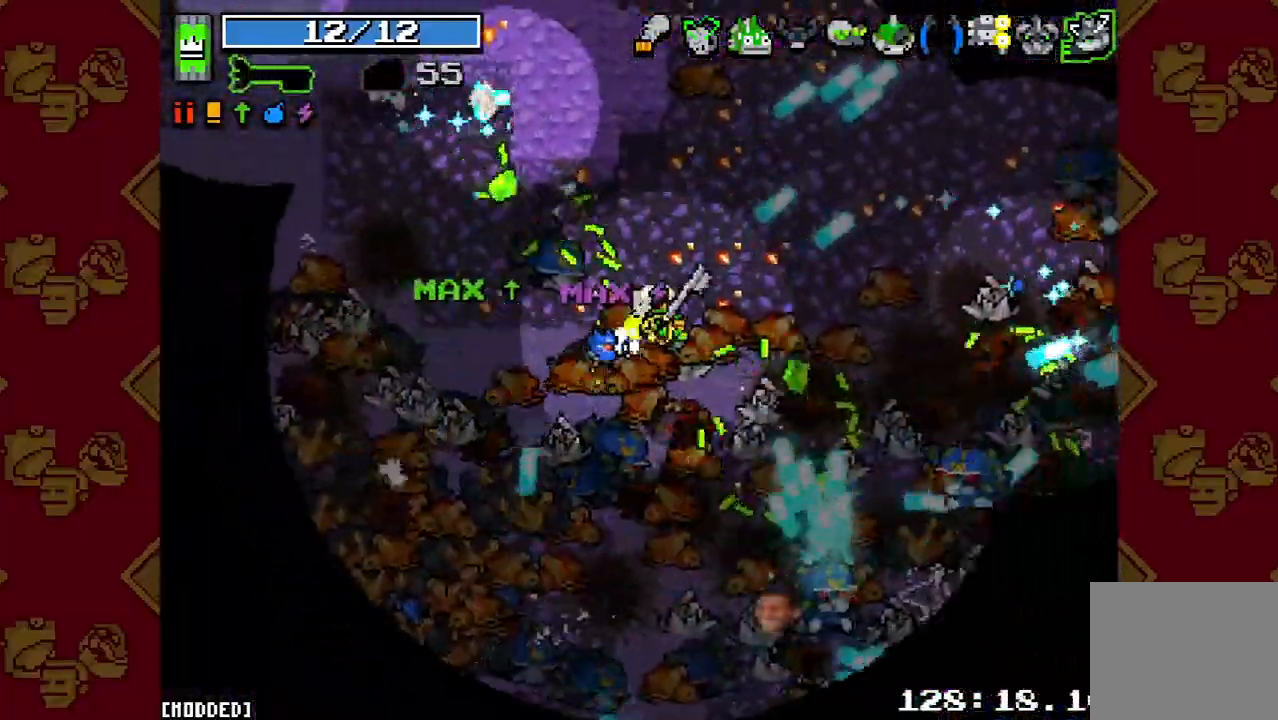
{"buttons": [], "left_stick": "up-left", "right_stick": "down-right", "button_events": [[100, "R2", "down"], [200, "R2", "up"], [400, "R2", "down"], [500, "R2", "up"]]}
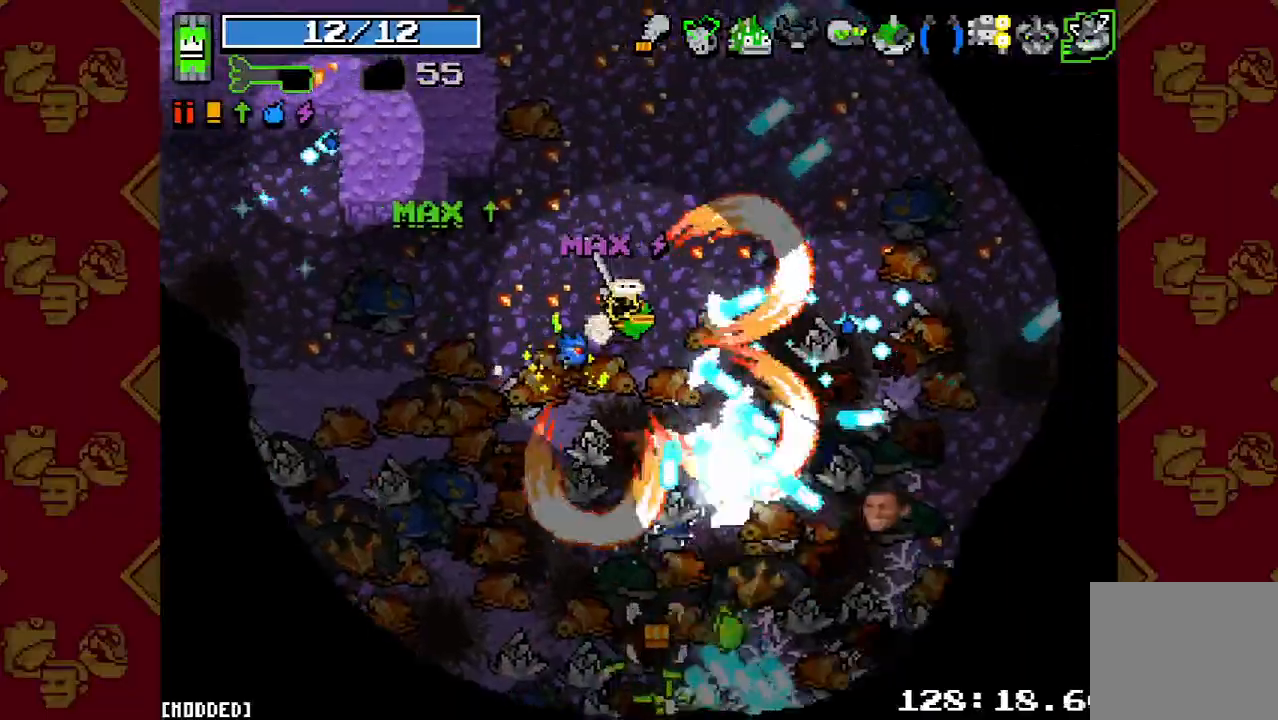
{"buttons": ["R2"], "left_stick": "down-left", "right_stick": "down", "button_events": [[467, "R2", "down"]]}
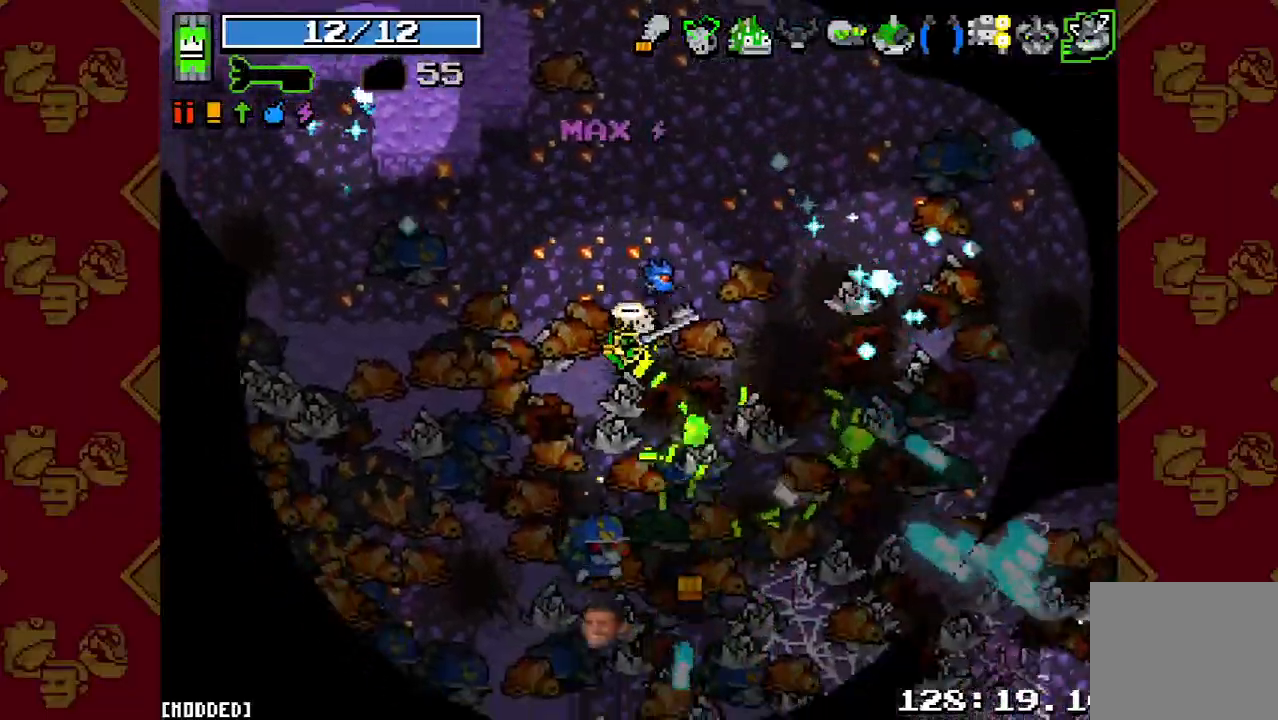
{"buttons": [], "left_stick": "down-left", "right_stick": "down-right", "button_events": [[100, "R2", "up"], [367, "R2", "down"], [500, "R2", "up"]]}
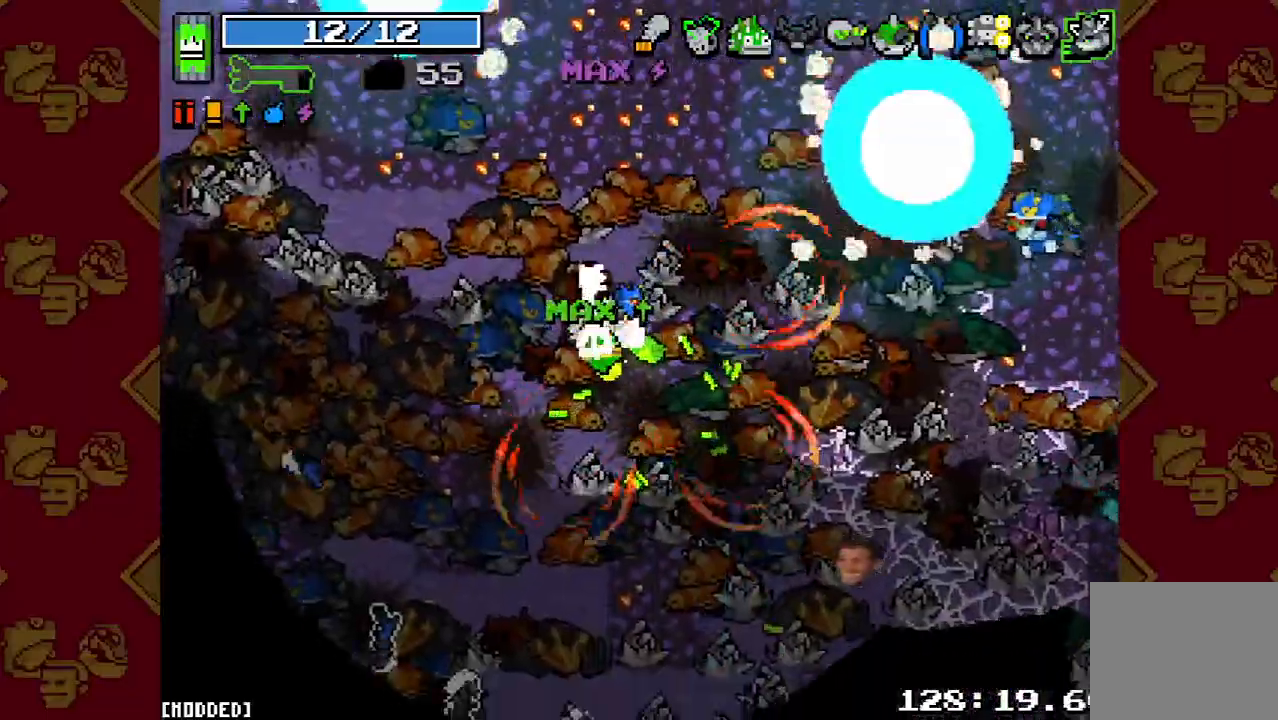
{"buttons": ["R2"], "left_stick": "up-right", "right_stick": "up-right", "button_events": [[467, "R2", "down"]]}
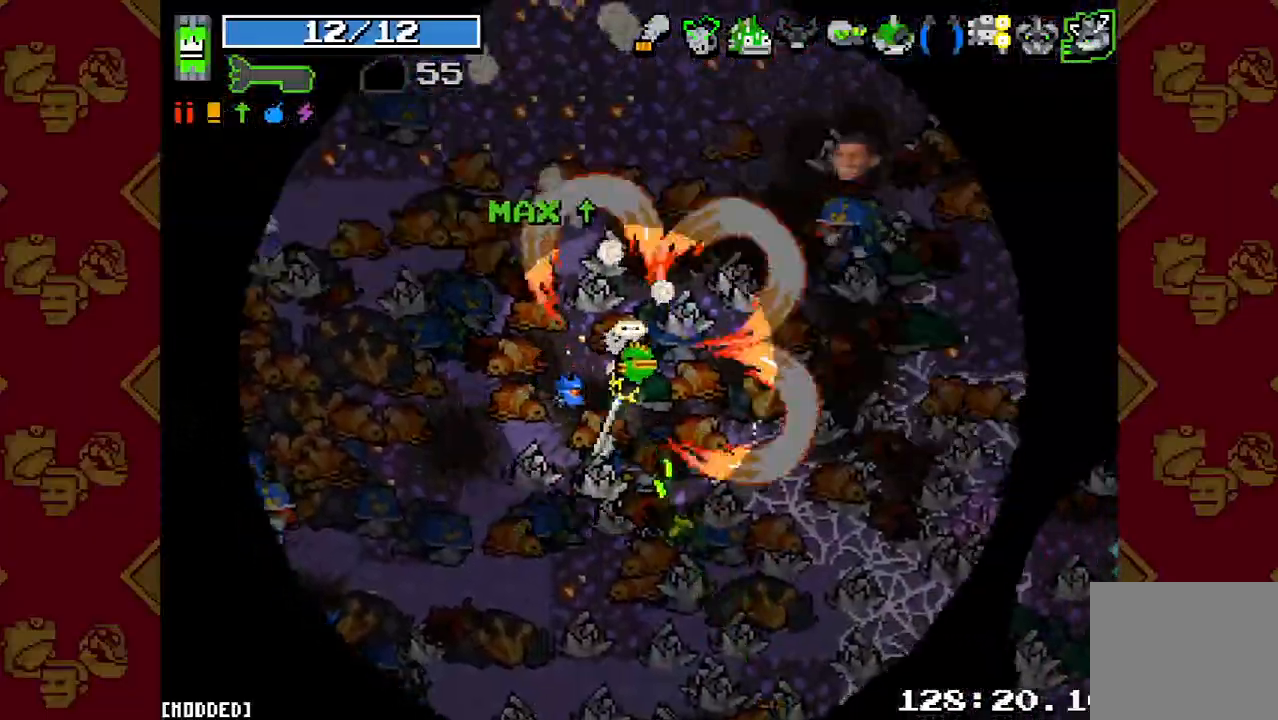
{"buttons": [], "left_stick": "left", "right_stick": "left", "button_events": [[133, "R2", "up"]]}
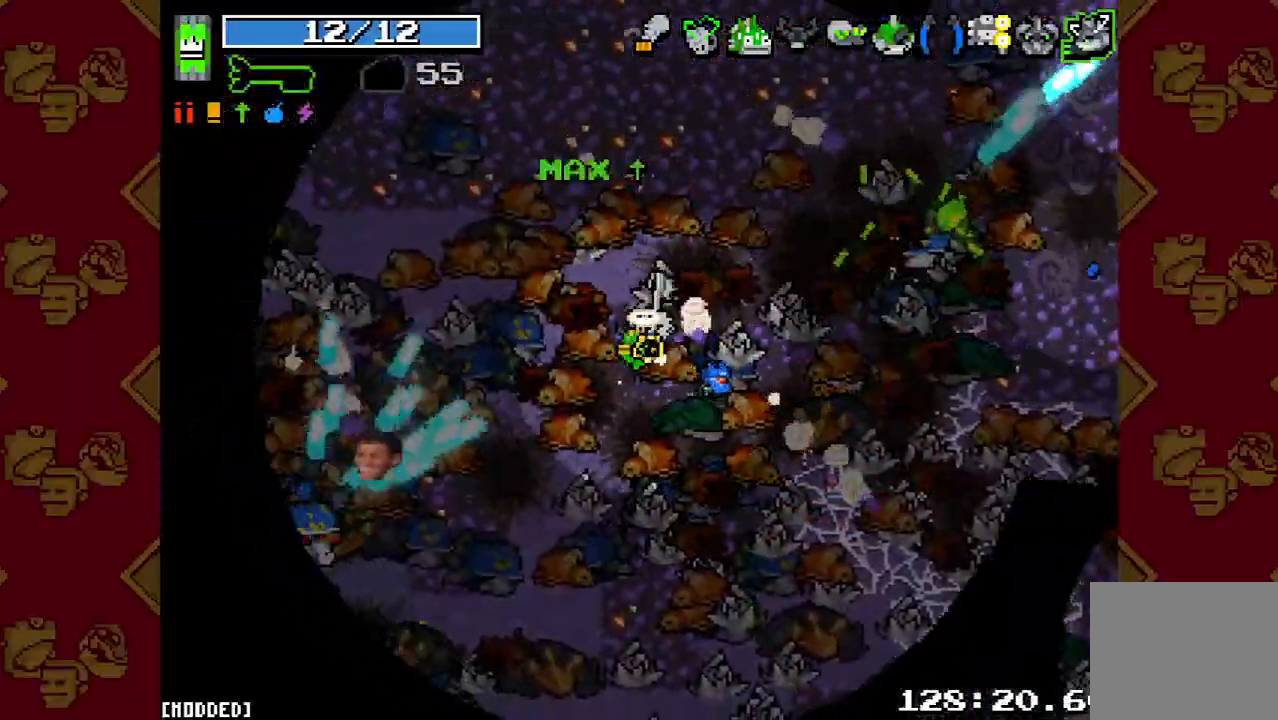
{"buttons": ["R2"], "left_stick": "down", "right_stick": "down-left", "button_events": [[67, "L2", "down"], [100, "R2", "down"], [167, "L2", "up"], [267, "R2", "up"], [467, "R2", "down"]]}
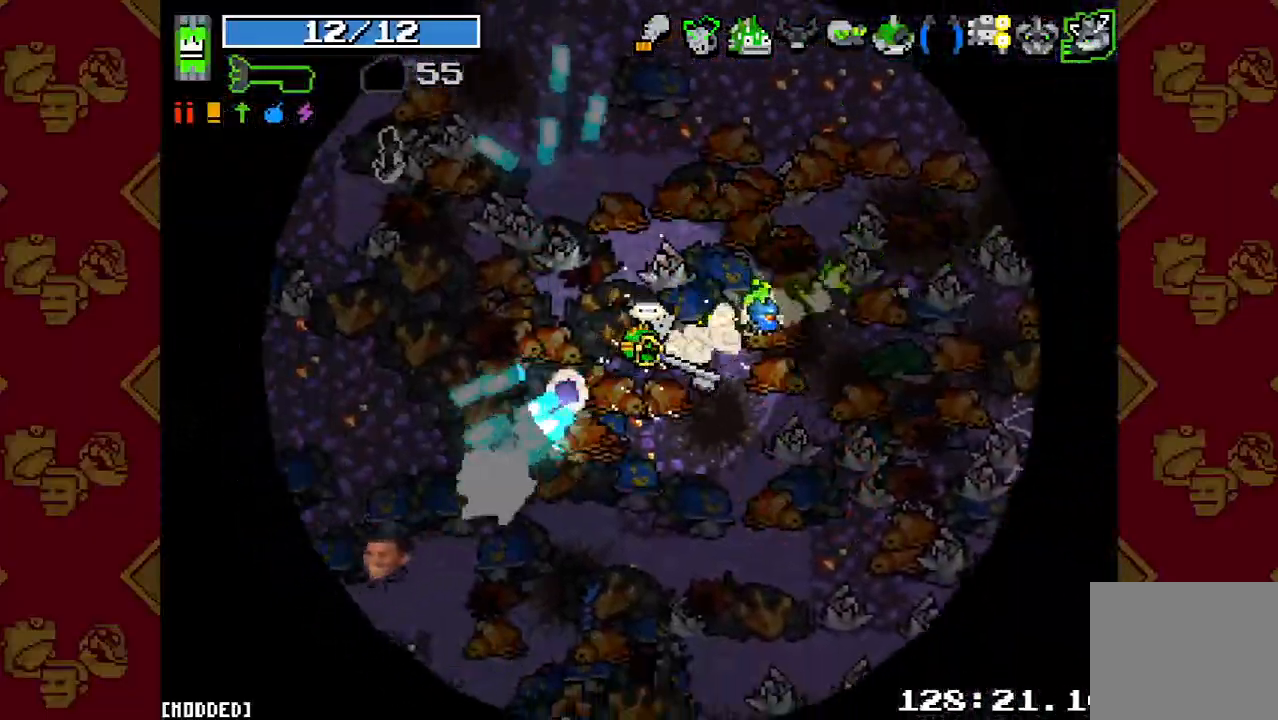
{"buttons": [], "left_stick": "down-right", "right_stick": "down-left", "button_events": [[100, "R2", "up"]]}
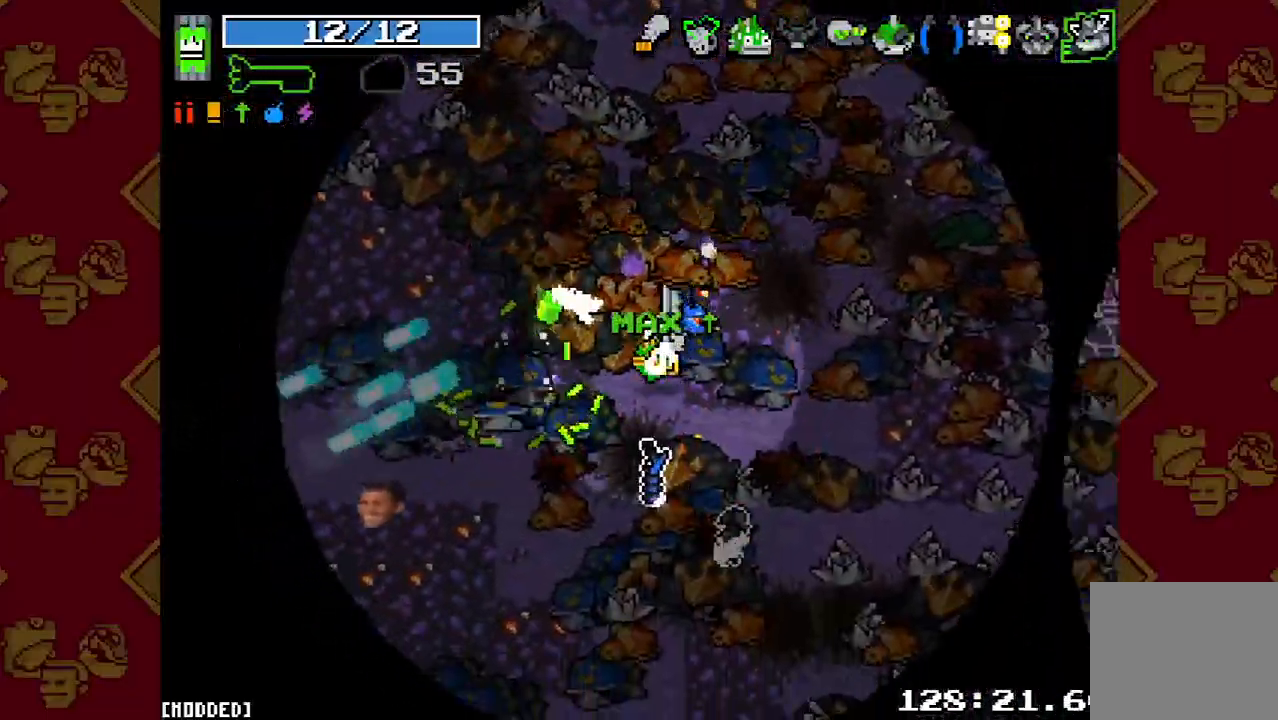
{"buttons": [], "left_stick": "down-right", "right_stick": "right", "button_events": [[200, "L2", "down"], [367, "L2", "up"]]}
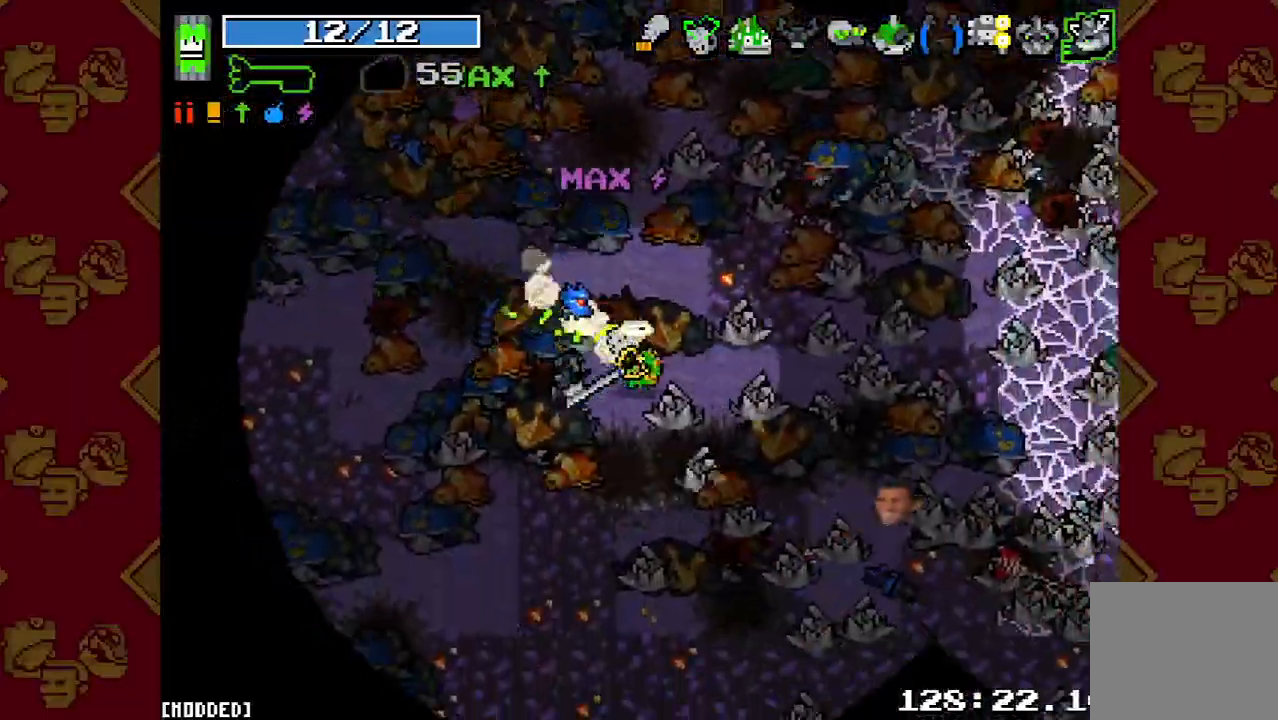
{"buttons": ["R2"], "left_stick": "up-right", "right_stick": "up", "button_events": [[133, "R2", "down"], [300, "R2", "up"], [500, "R2", "down"]]}
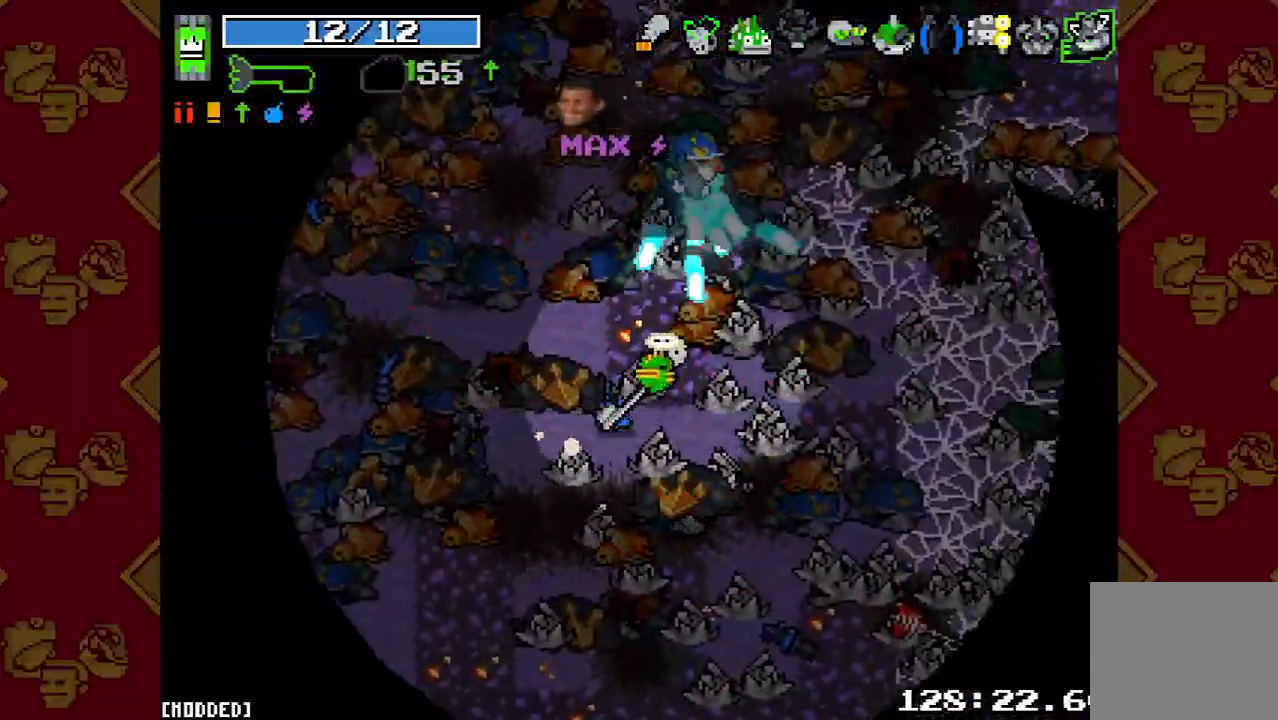
{"buttons": [], "left_stick": "up", "right_stick": "up", "button_events": [[133, "R2", "up"]]}
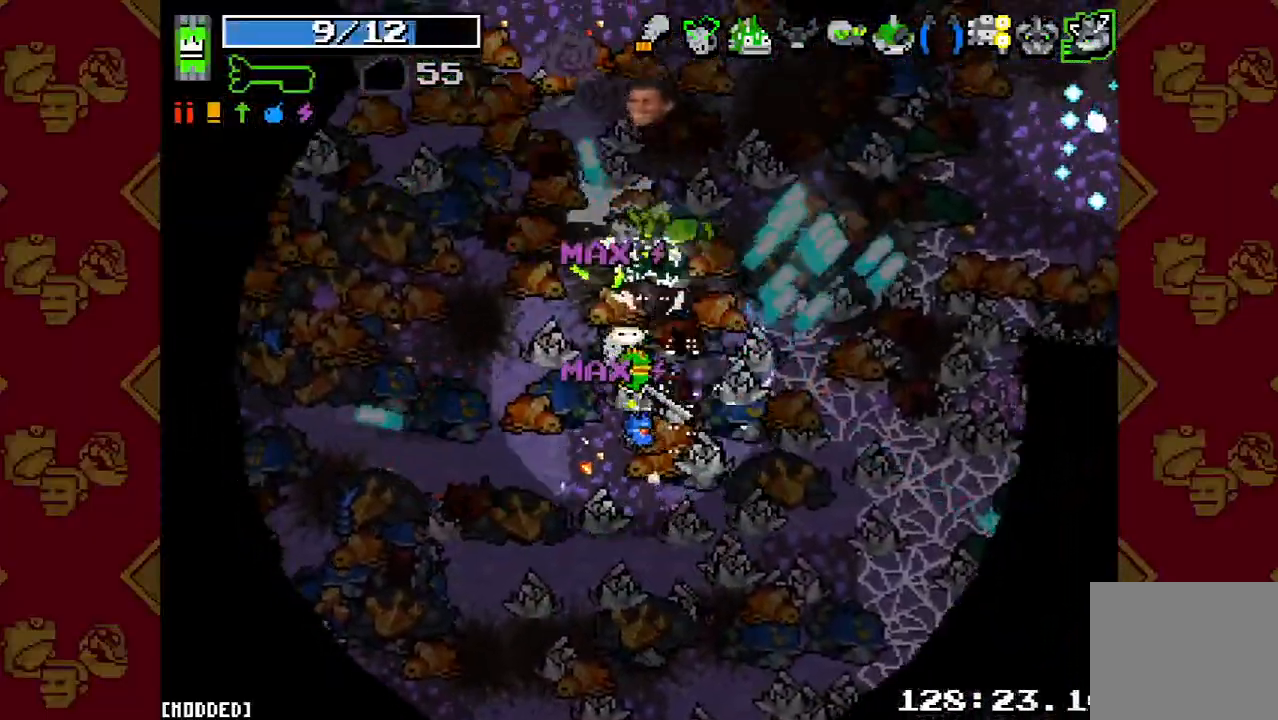
{"buttons": [], "left_stick": "center", "right_stick": "down-right", "button_events": []}
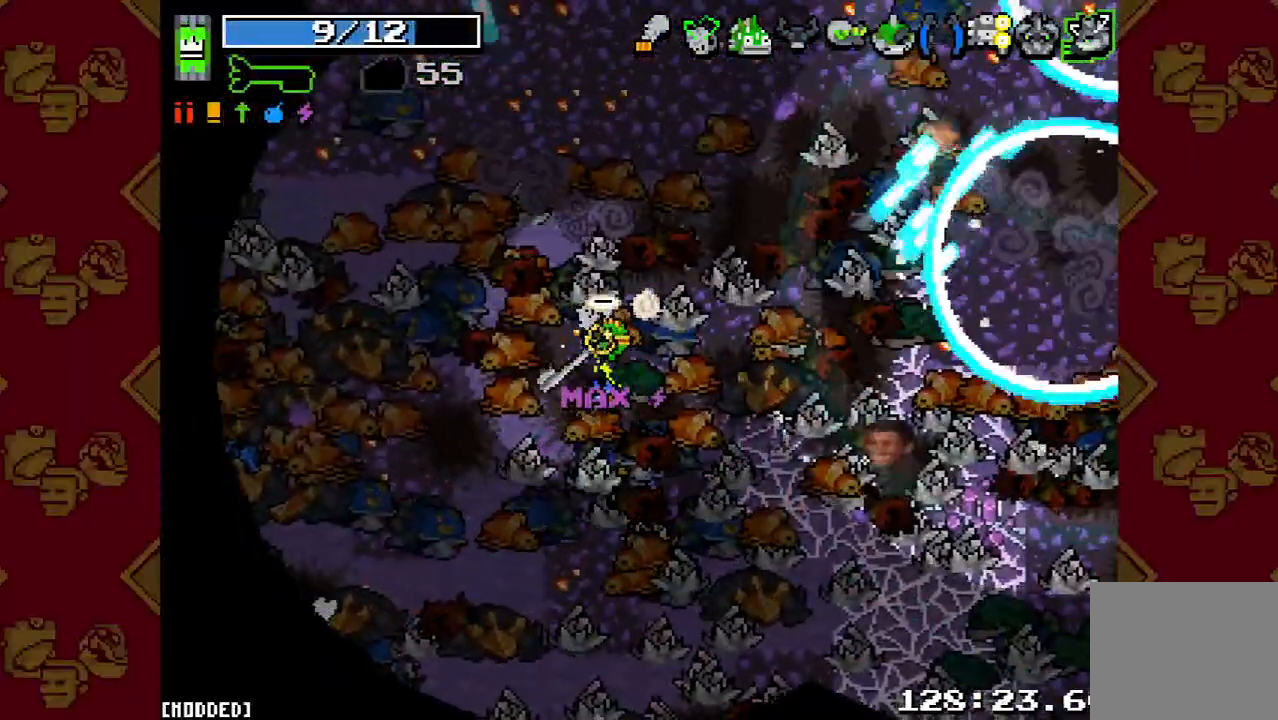
{"buttons": [], "left_stick": "center", "right_stick": "down-left", "button_events": []}
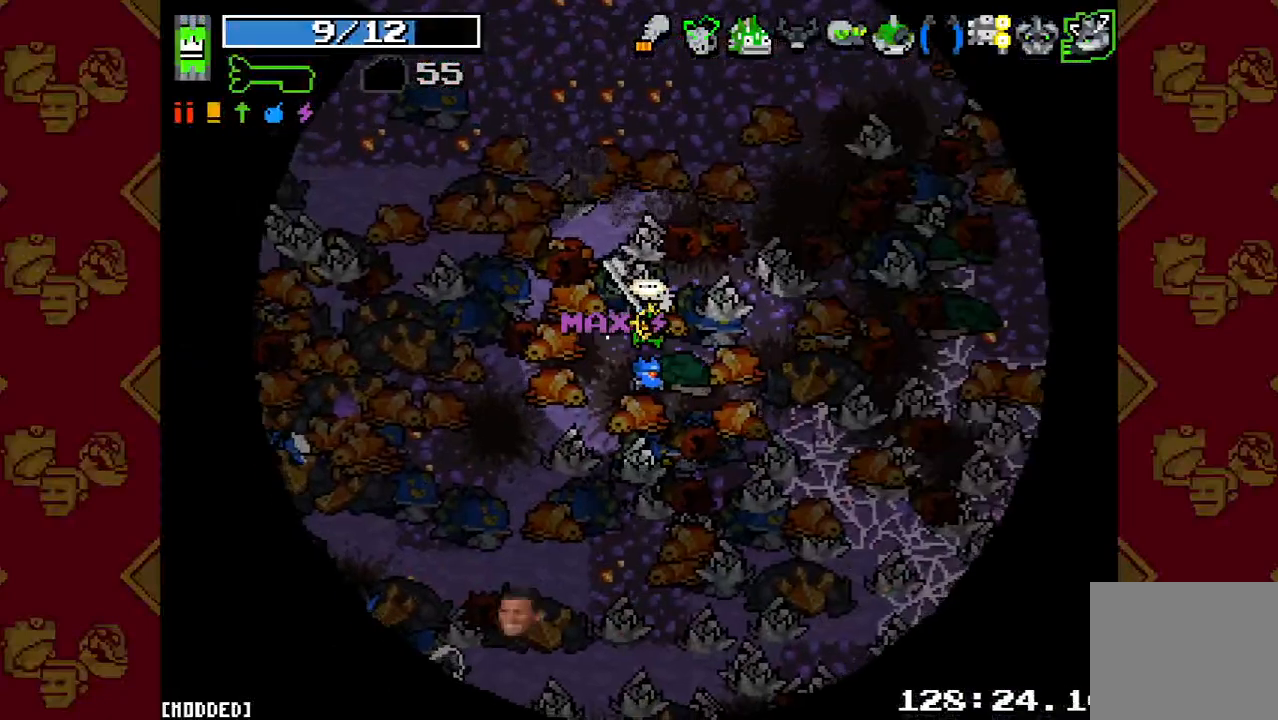
{"buttons": ["L1"], "left_stick": "center", "right_stick": "up-left", "button_events": [[467, "L1", "down"]]}
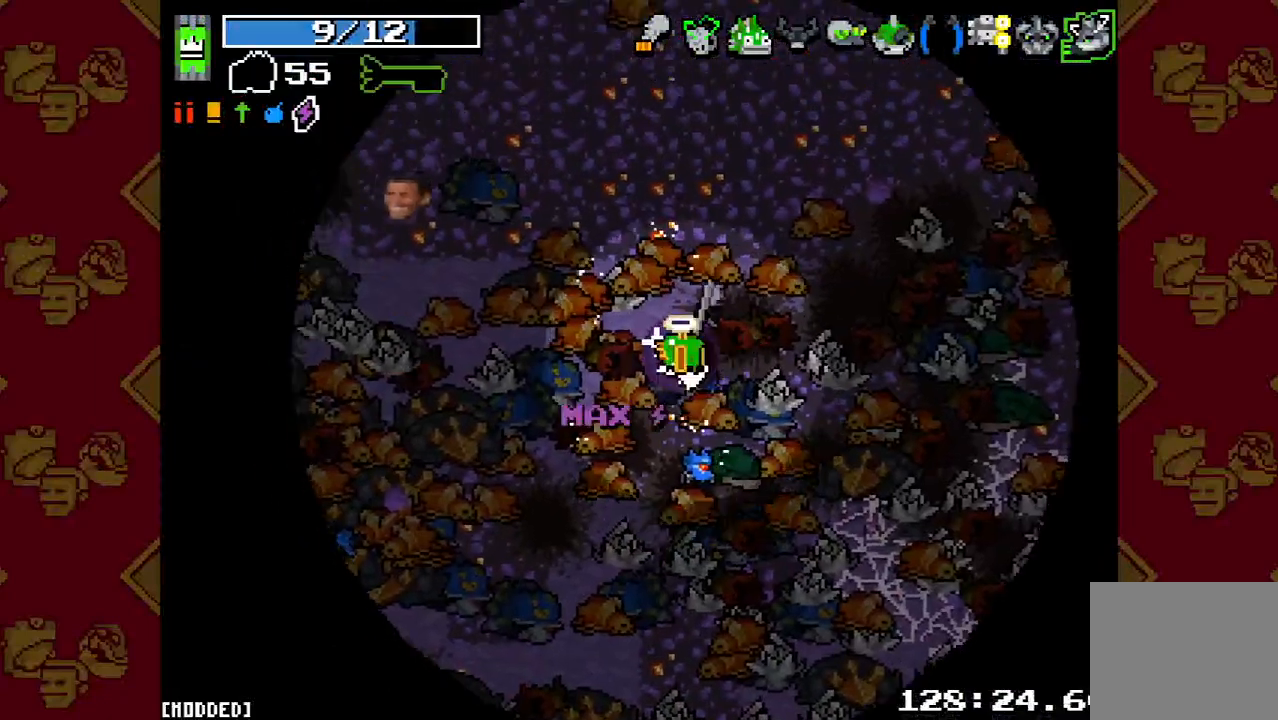
{"buttons": [], "left_stick": "center", "right_stick": "center", "button_events": [[67, "L1", "up"]]}
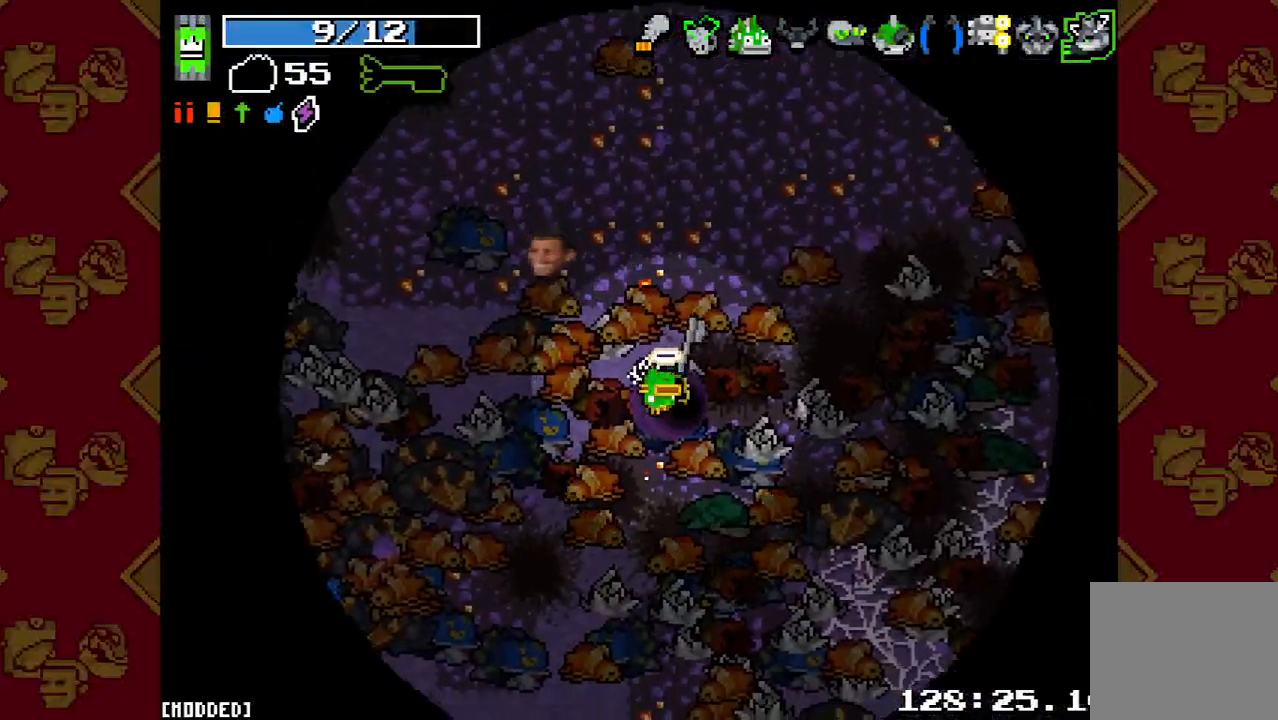
{"buttons": [], "left_stick": "center", "right_stick": "center", "button_events": [[200, "L1", "down"], [333, "L1", "up"]]}
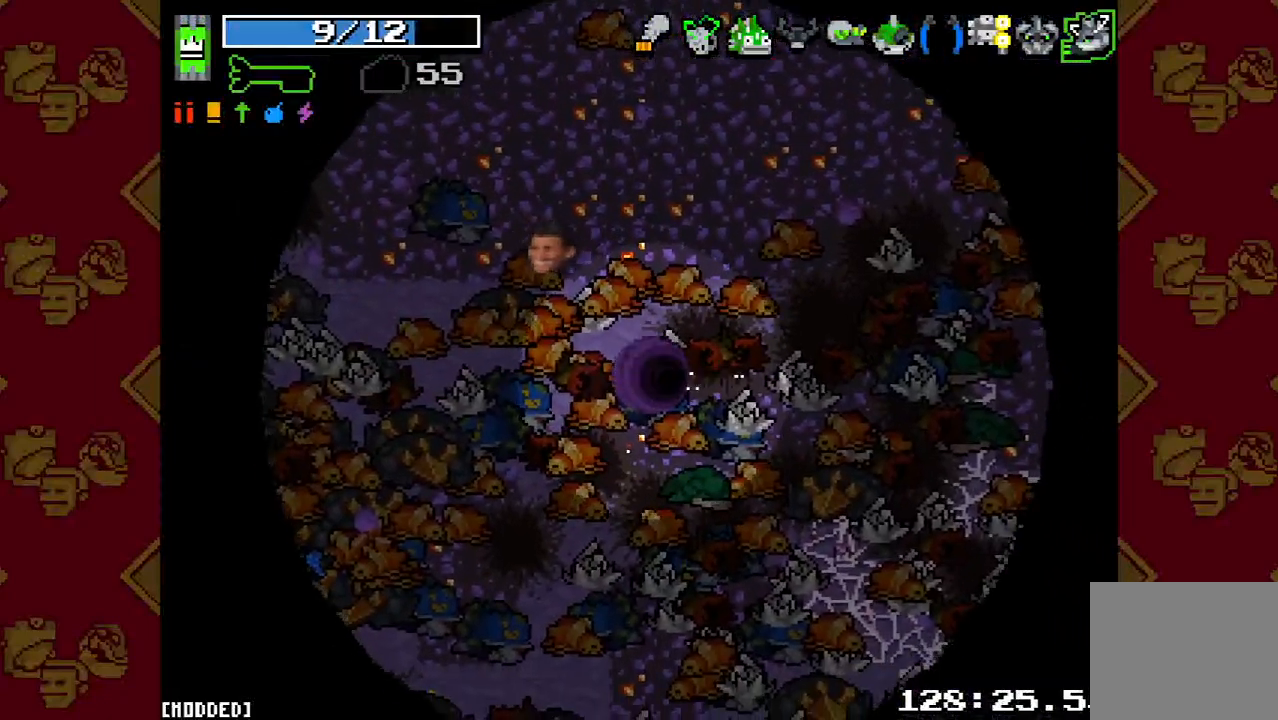
{"buttons": [], "left_stick": "center", "right_stick": "center", "button_events": [[167, "L1", "down"], [300, "L1", "up"]]}
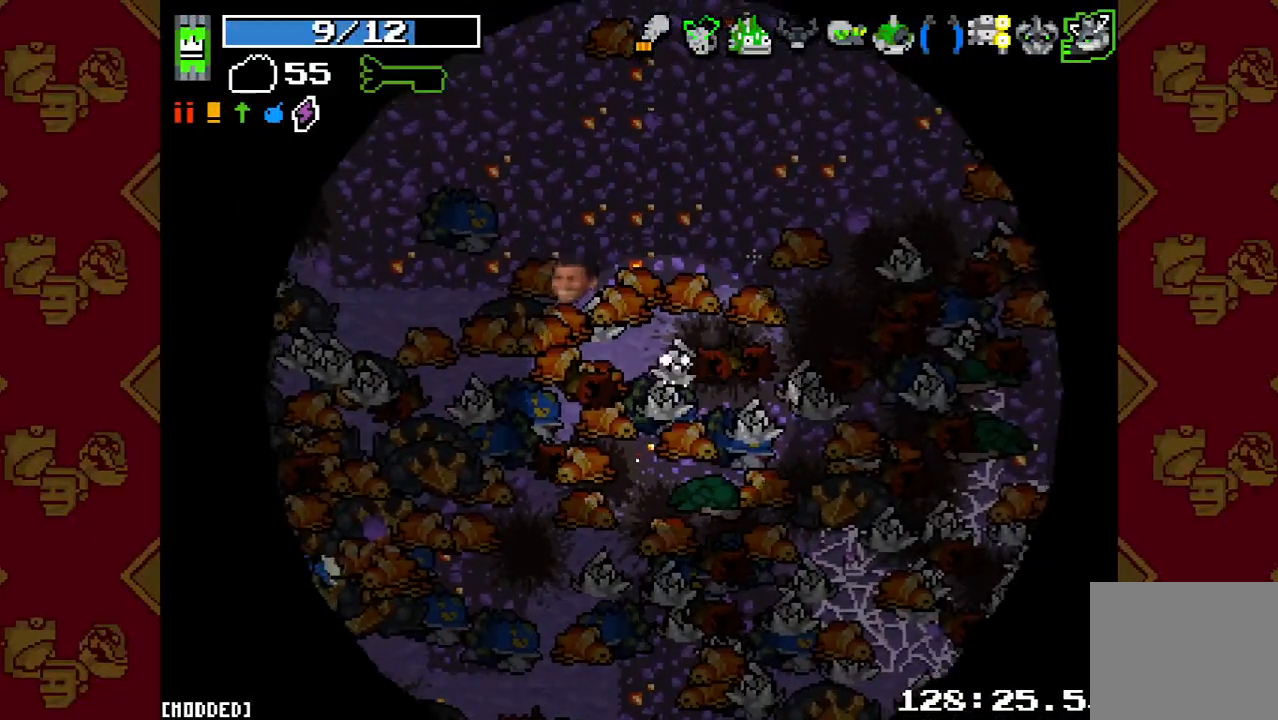
{"buttons": [], "left_stick": "center", "right_stick": "center", "button_events": []}
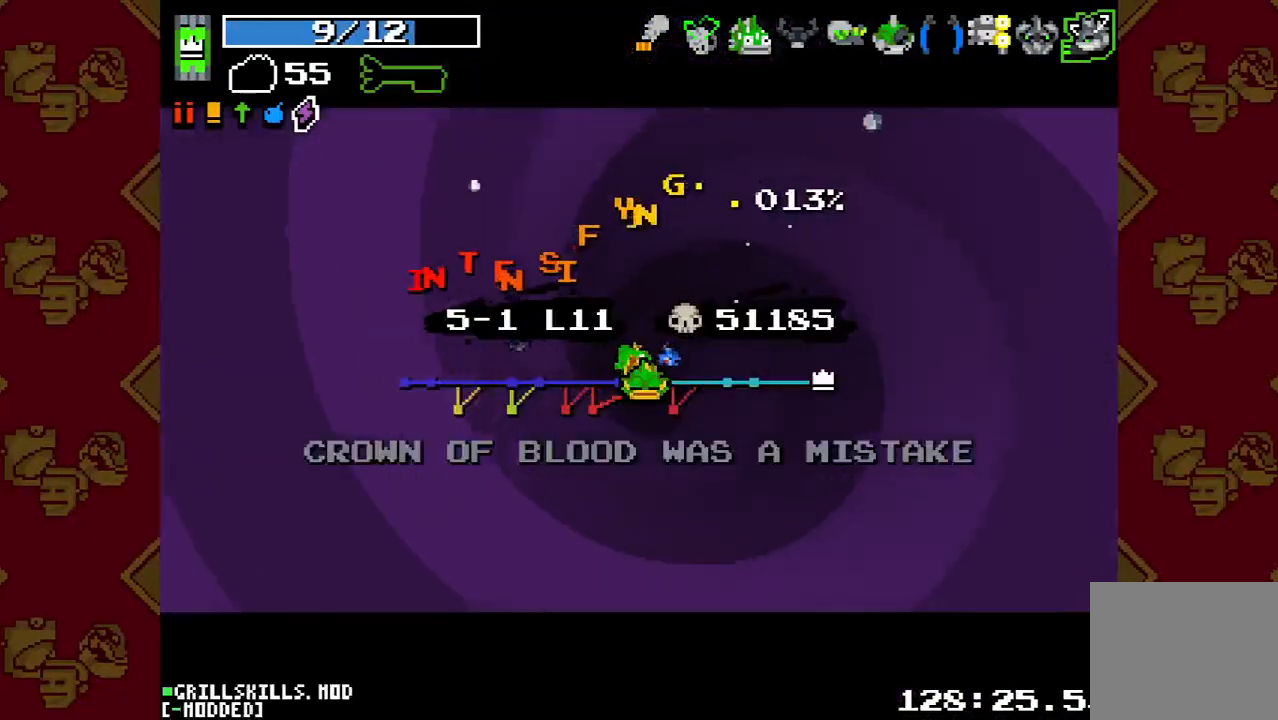
{"buttons": [], "left_stick": "center", "right_stick": "center", "button_events": []}
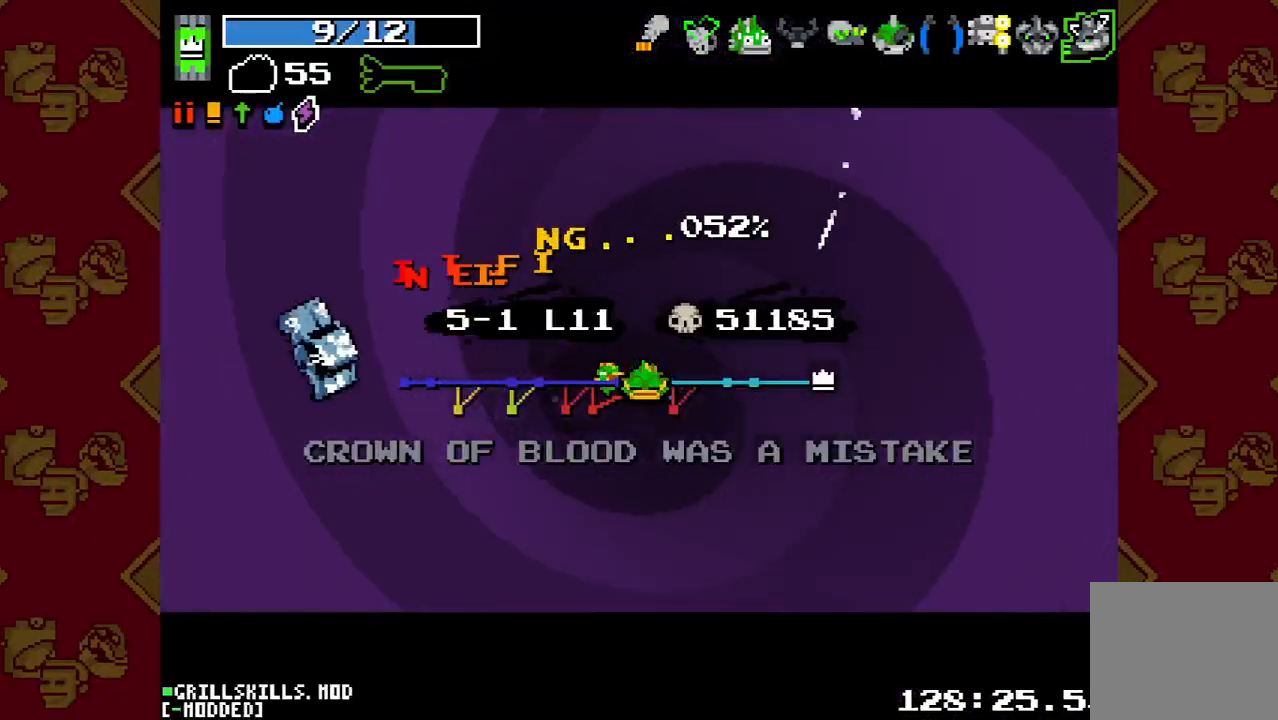
{"buttons": [], "left_stick": "center", "right_stick": "center", "button_events": []}
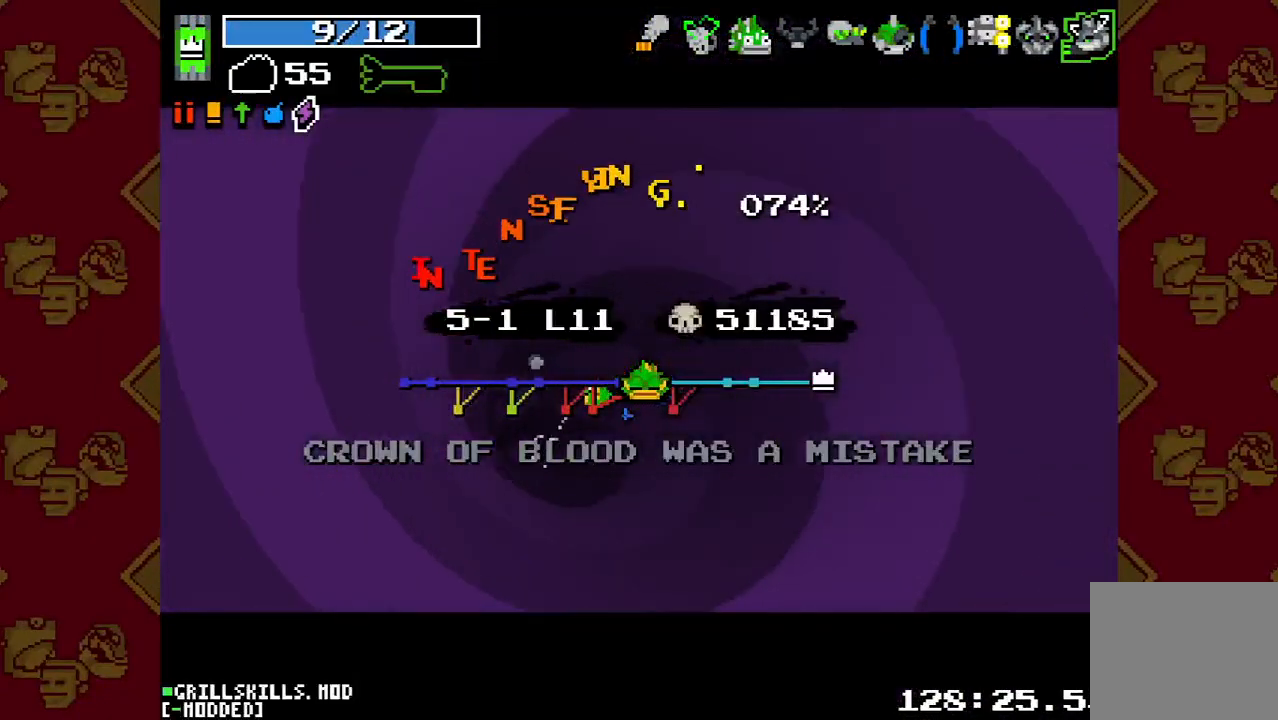
{"buttons": [], "left_stick": "center", "right_stick": "center", "button_events": []}
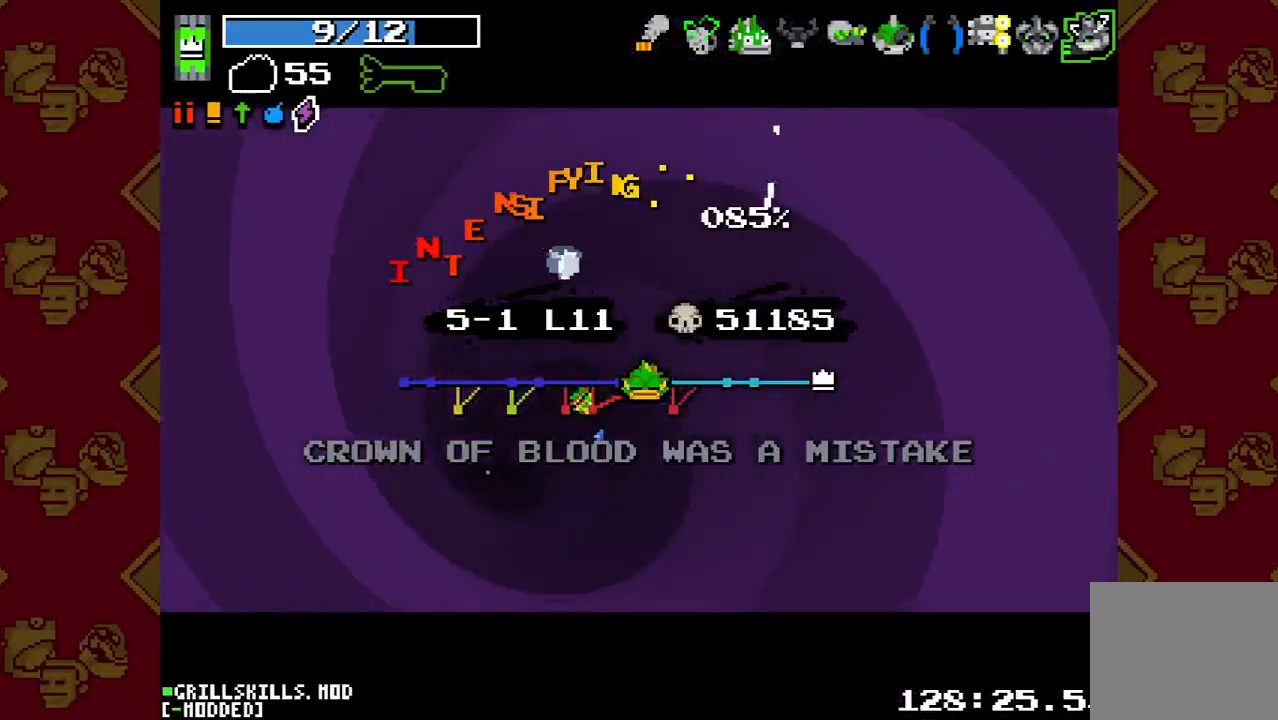
{"buttons": [], "left_stick": "center", "right_stick": "center", "button_events": []}
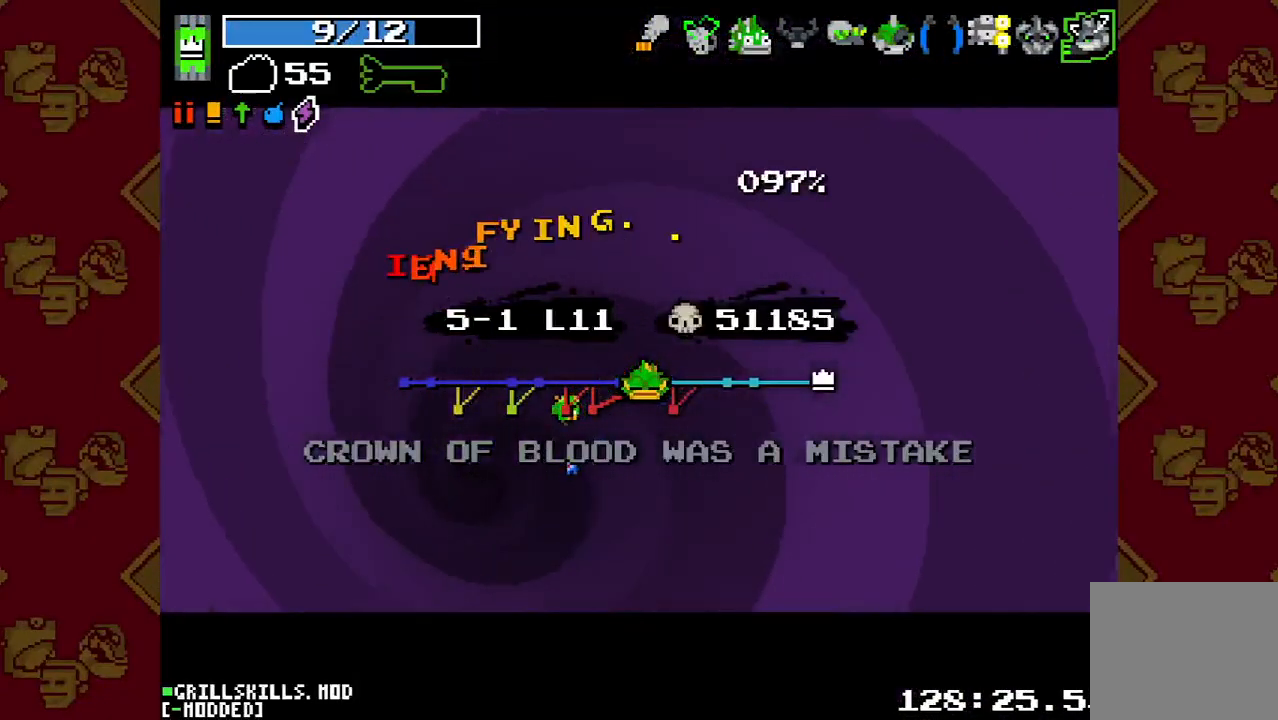
{"buttons": [], "left_stick": "center", "right_stick": "center", "button_events": []}
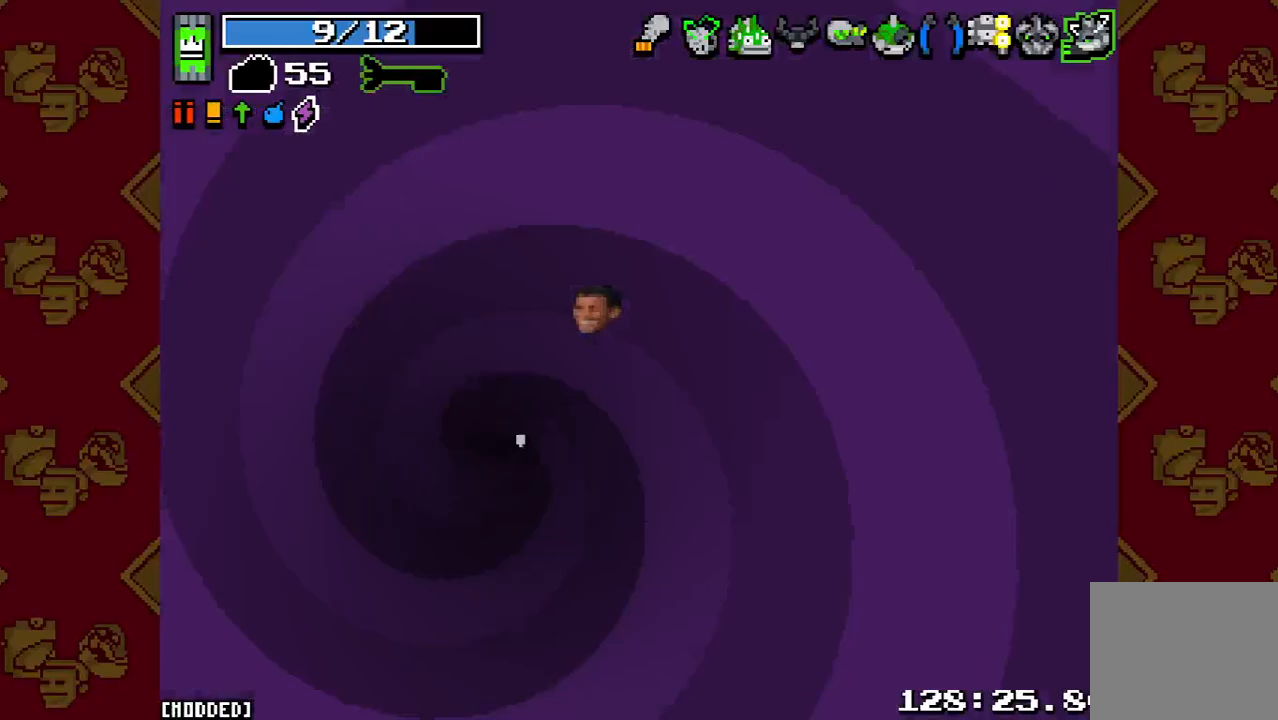
{"buttons": [], "left_stick": "left", "right_stick": "left", "button_events": []}
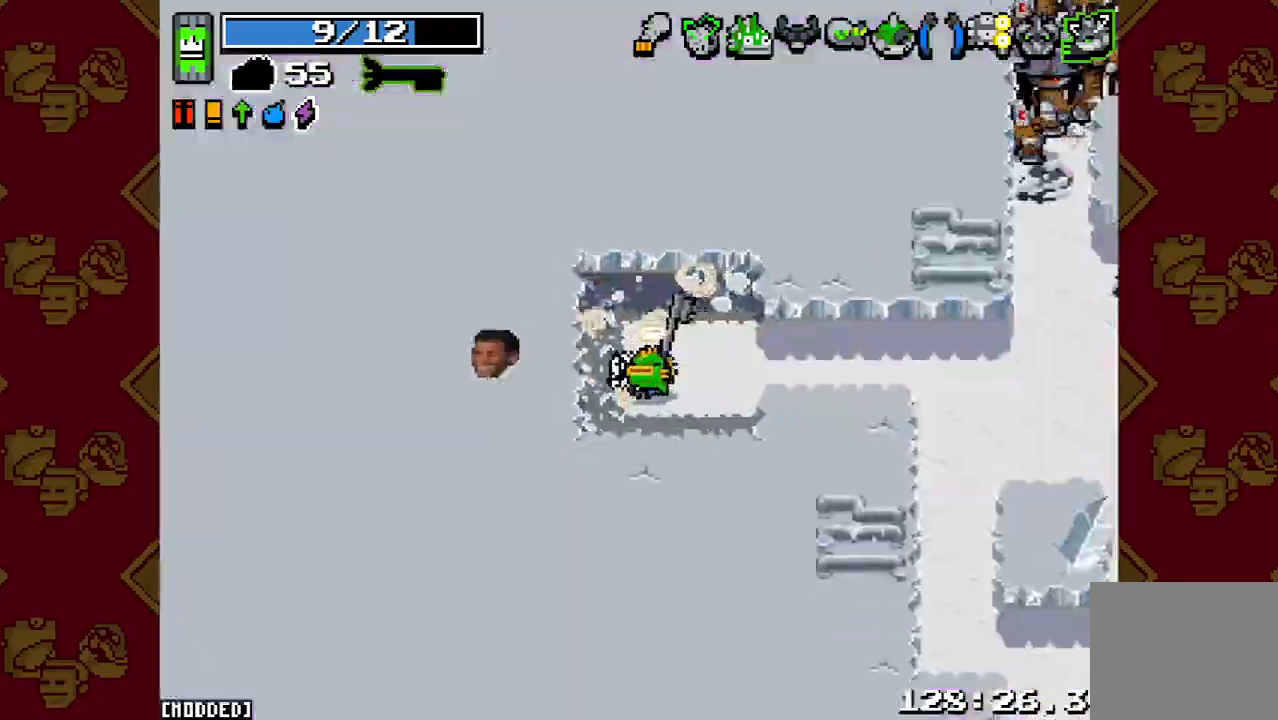
{"buttons": ["L2"], "left_stick": "right", "right_stick": "right", "button_events": [[400, "L2", "down"]]}
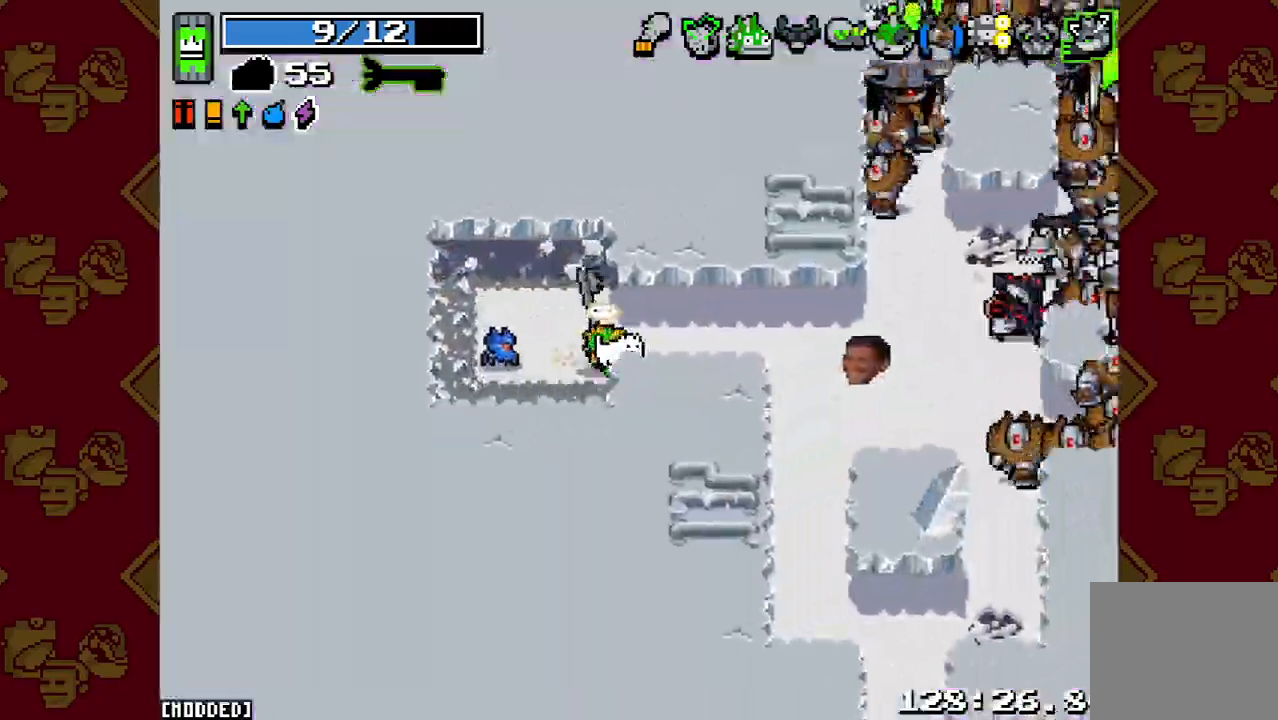
{"buttons": [], "left_stick": "right", "right_stick": "right", "button_events": [[67, "L2", "up"], [233, "R2", "down"], [367, "L1", "down"], [367, "R2", "up"], [467, "L1", "up"]]}
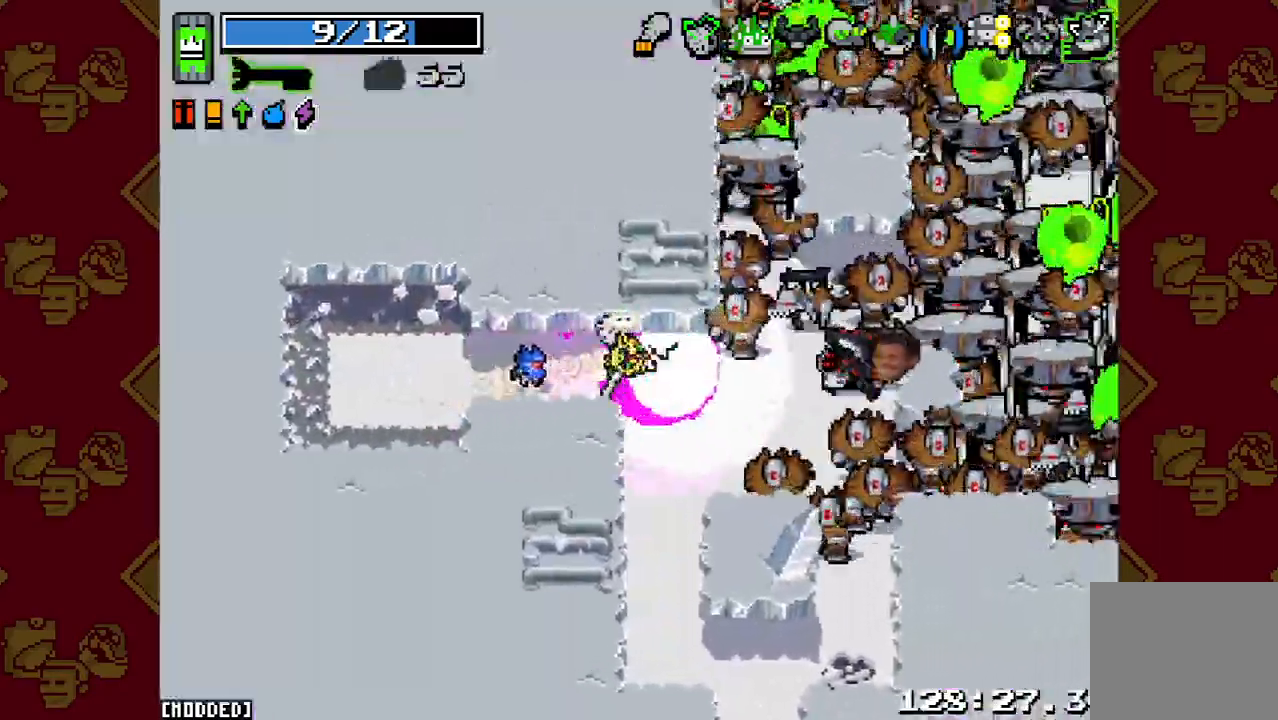
{"buttons": ["R2"], "left_stick": "down-left", "right_stick": "right", "button_events": [[33, "R2", "down"], [167, "R2", "up"], [233, "R2", "down"], [333, "R2", "up"], [433, "R2", "down"]]}
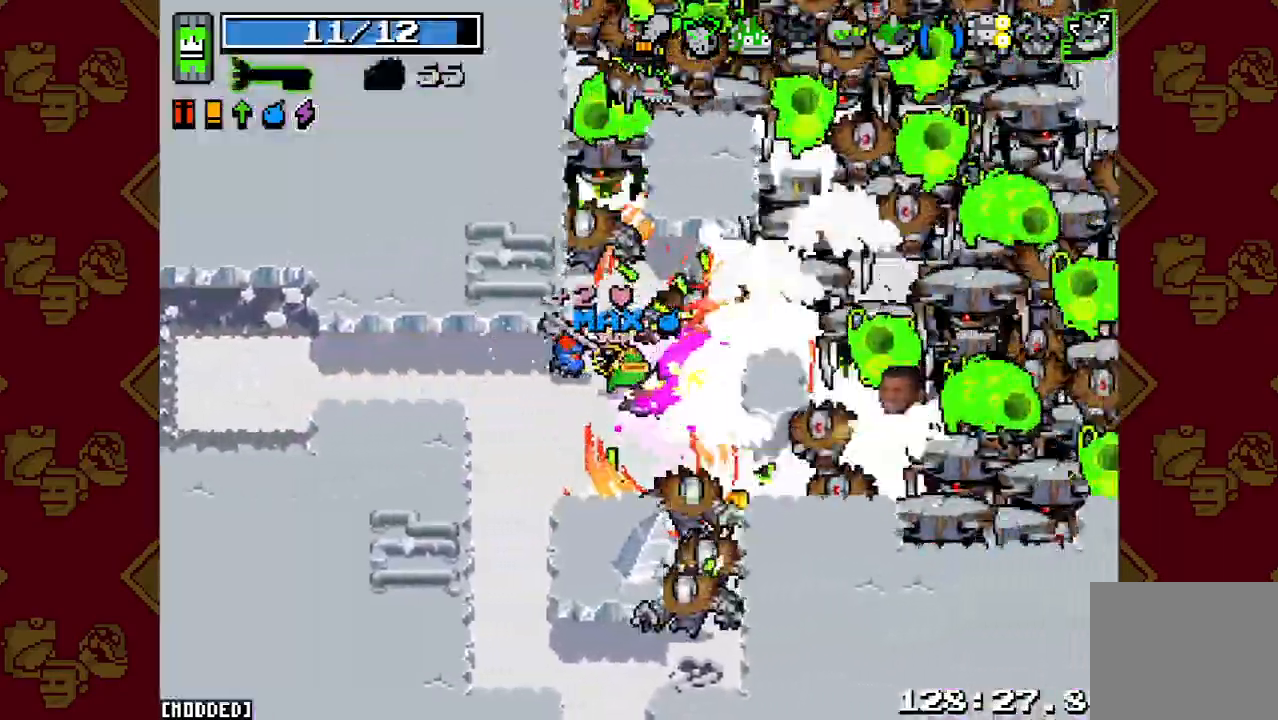
{"buttons": ["R2"], "left_stick": "down-left", "right_stick": "right", "button_events": [[33, "L1", "down"], [33, "R2", "up"], [100, "R2", "down"], [133, "L1", "up"], [200, "R2", "up"], [300, "R2", "down"], [400, "R2", "up"], [467, "R2", "down"]]}